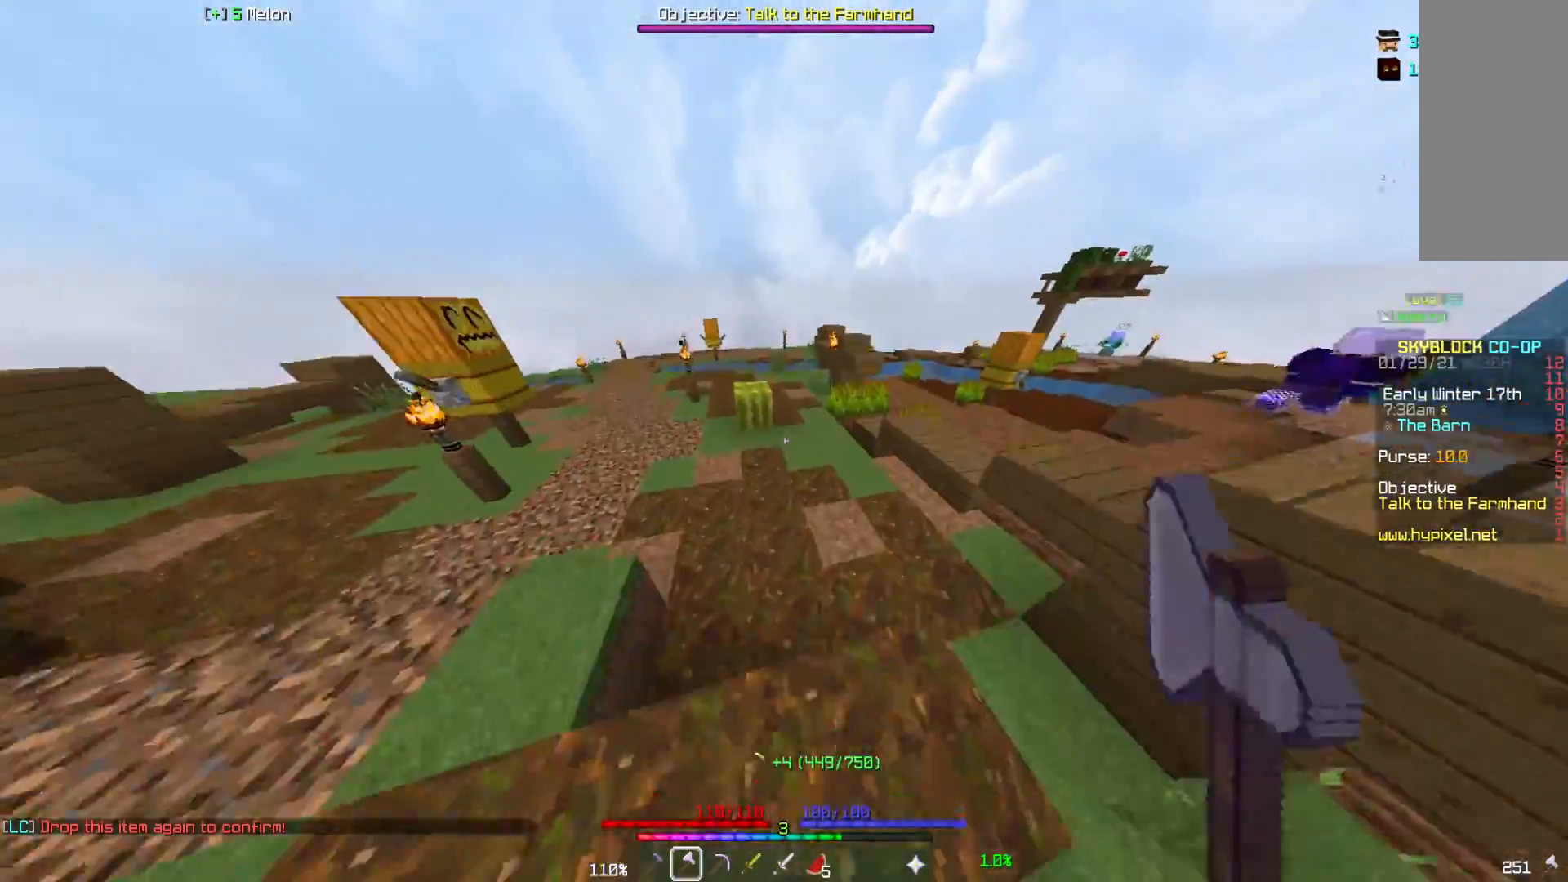
Gameplay with keyboard and mouse; each line is a JSON object with the keys and mouse buttons held at the frame after it. "events" lists presses ("down") and releases ("up") of "a", "d", "s", "w", "mouse_left" and "mouse_right" between this image and that frame as [ms after this image, input, new state], when the widget could be followed in between. "mouse_left", "mouse_right" = the "left", "right" buttons of the "mouse" list. No other keys are recorded. Fast repeated clicks can show as one long hold. Mouse movement is not recorded.
{"keys": ["w"], "mouse": [], "events": []}
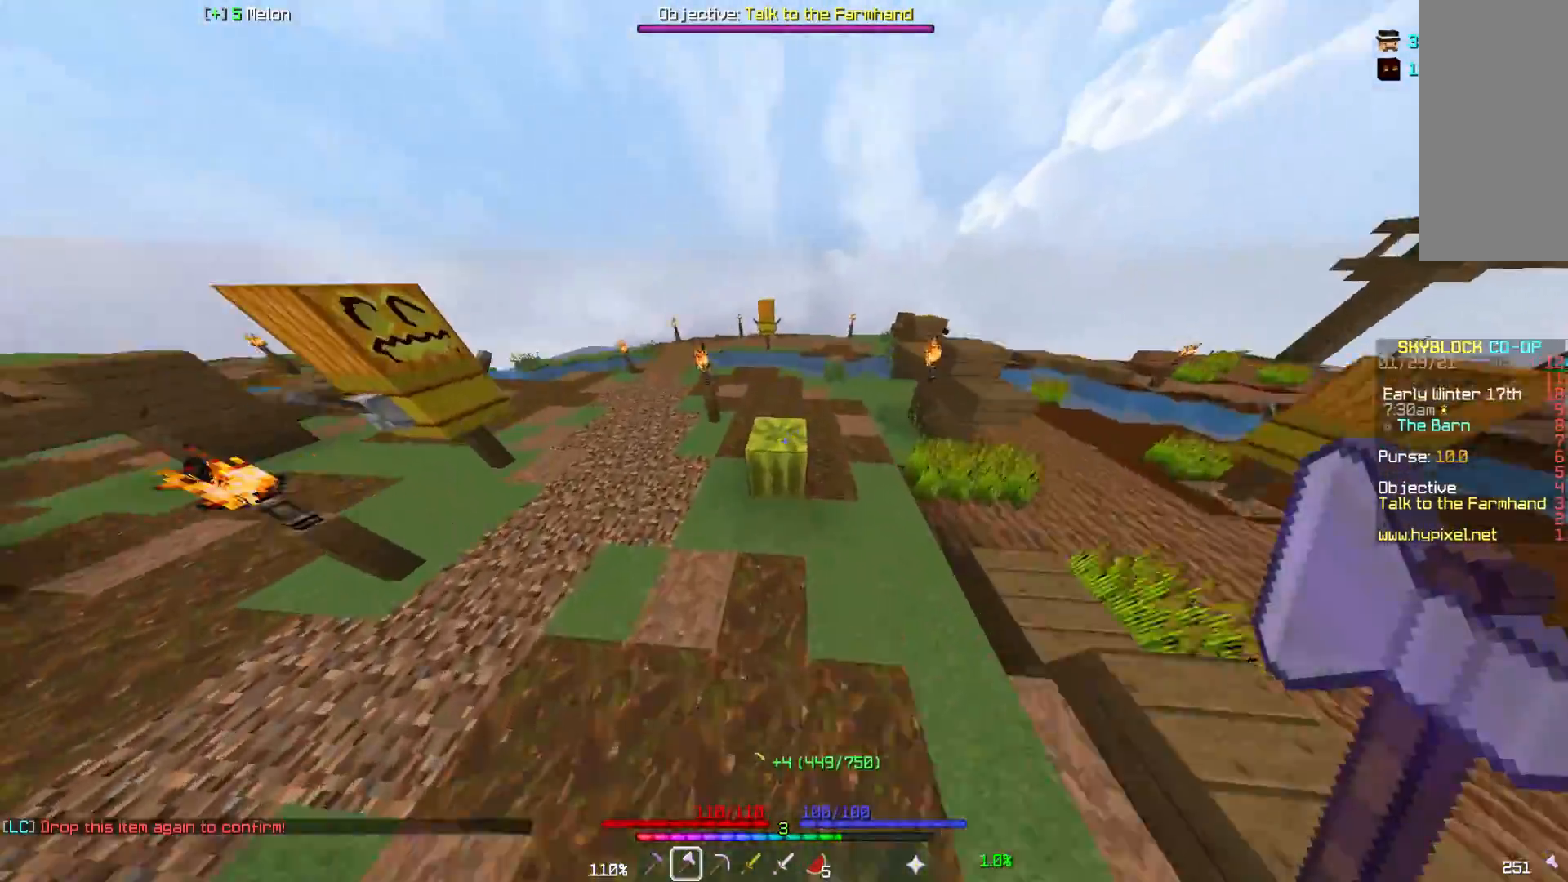
{"keys": [], "mouse": ["left"], "events": [[50, "mouse_left", "down"], [250, "w", "up"]]}
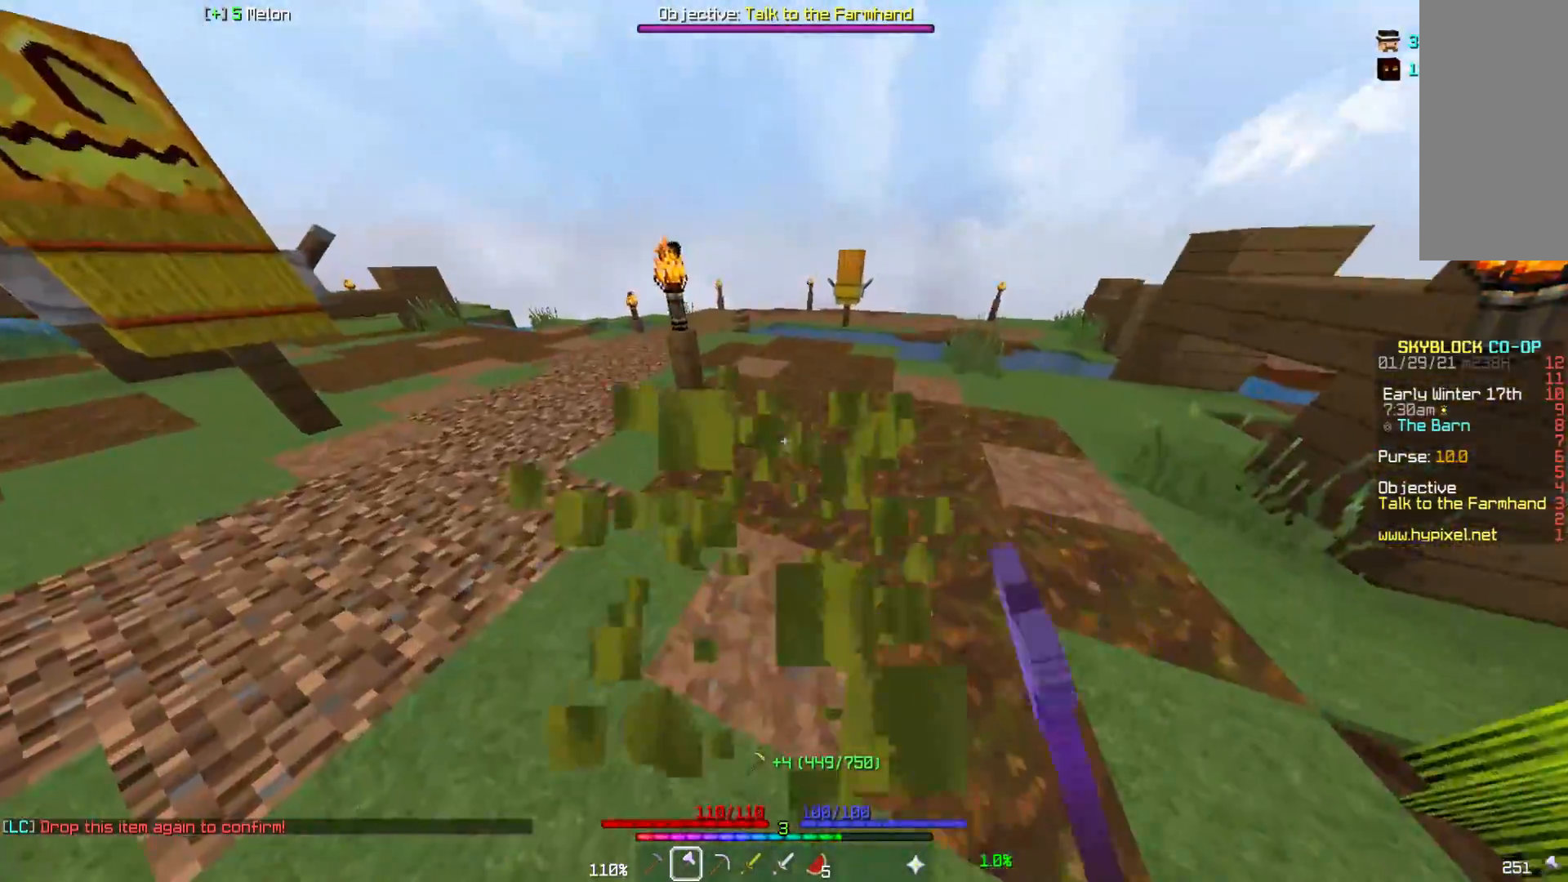
{"keys": ["w"], "mouse": [], "events": [[83, "w", "down"], [150, "mouse_left", "up"]]}
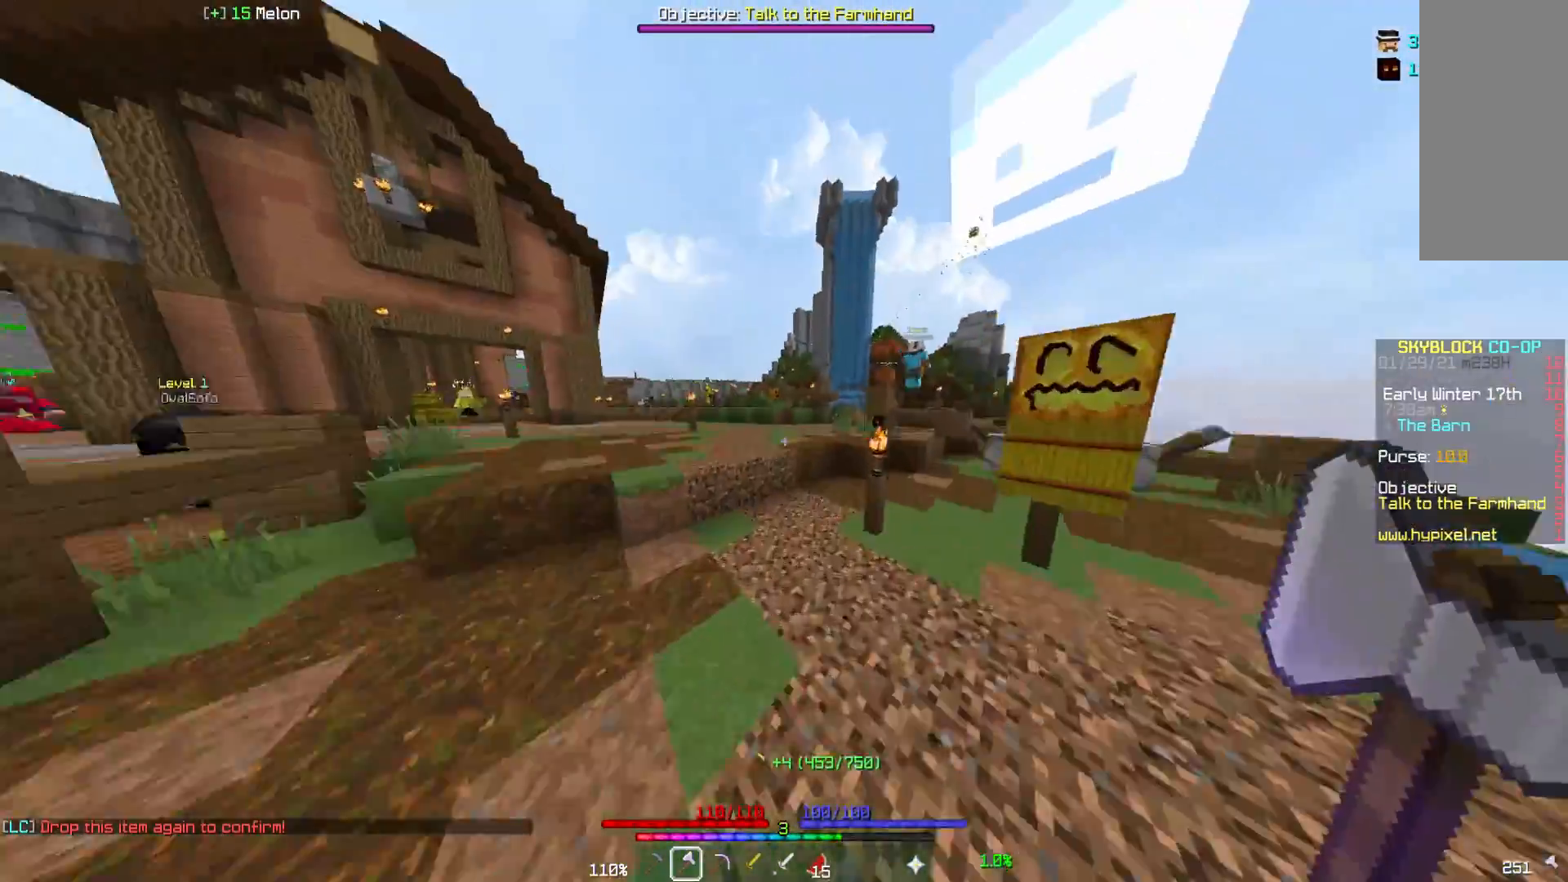
{"keys": ["w"], "mouse": [], "events": [[133, "d", "down"], [350, "d", "up"]]}
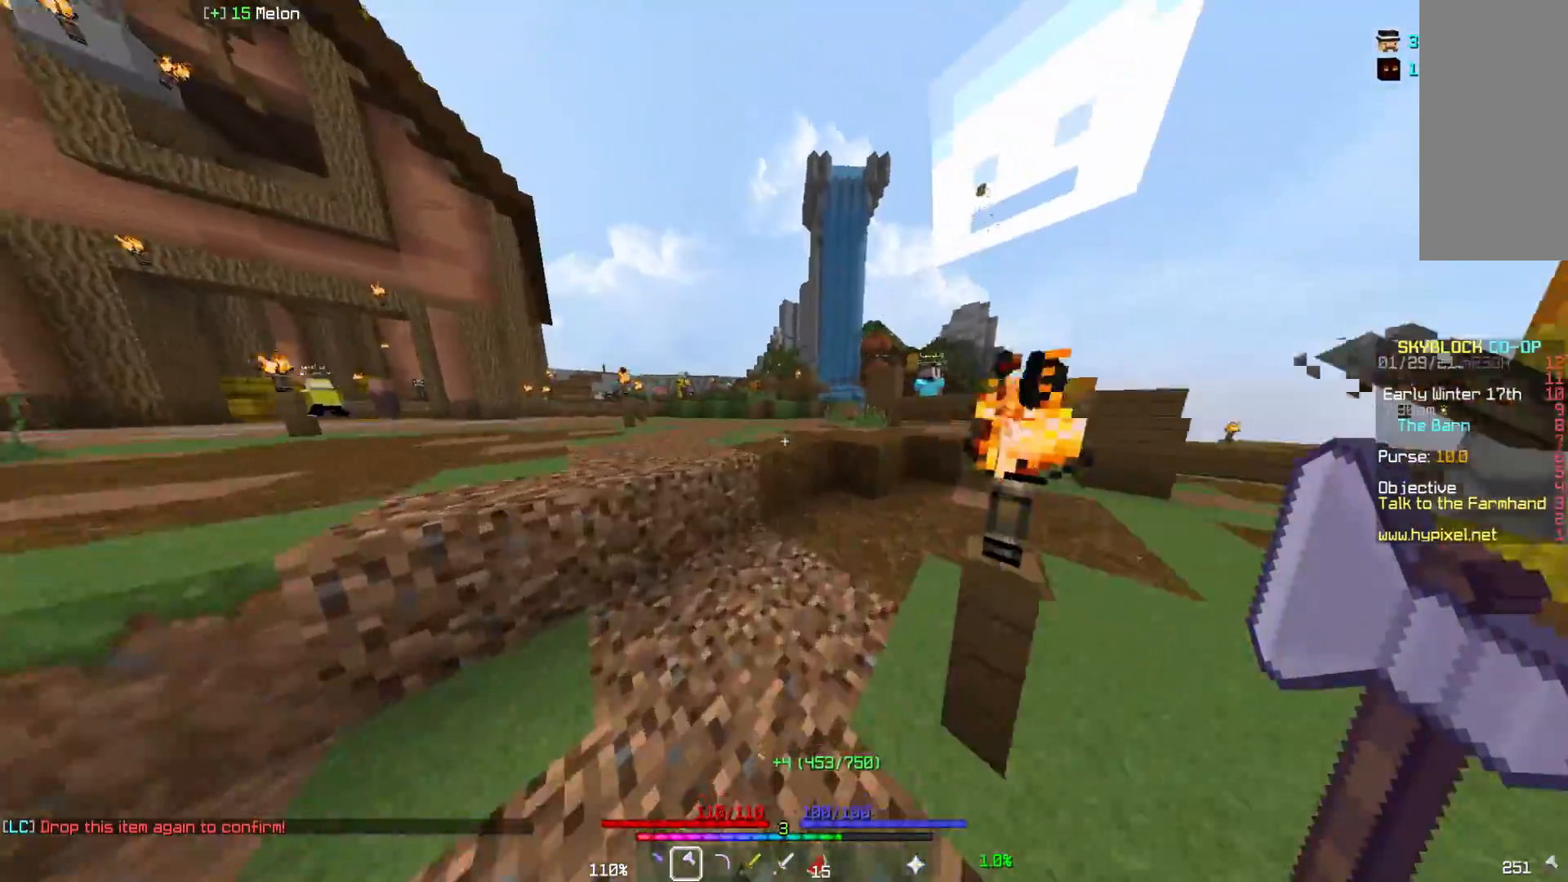
{"keys": ["w"], "mouse": [], "events": [[283, "a", "down"], [467, "a", "up"]]}
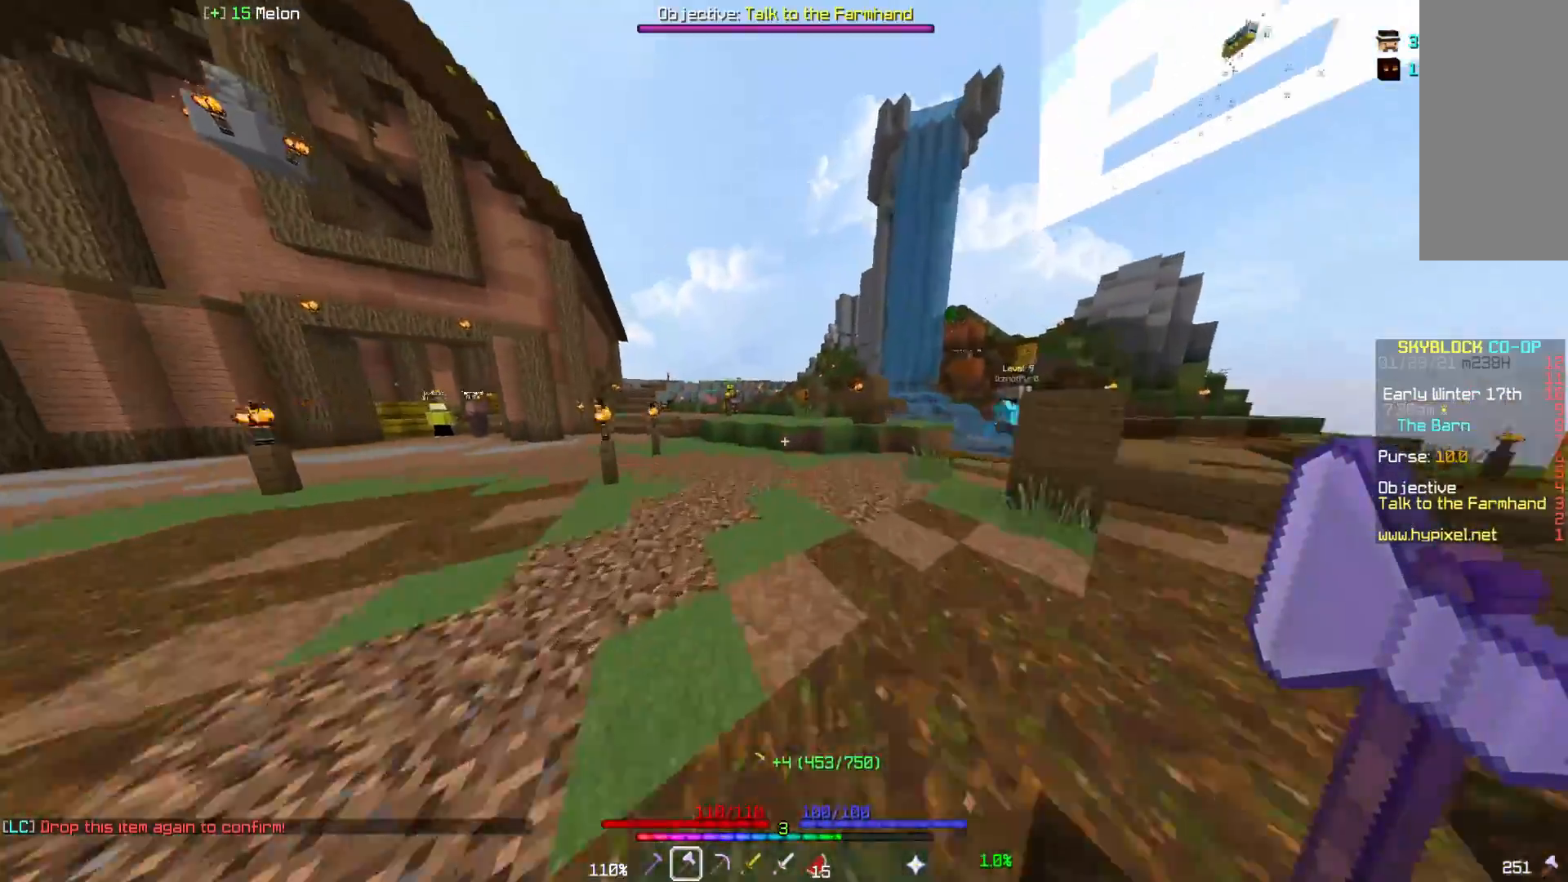
{"keys": ["a", "w"], "mouse": [], "events": [[217, "a", "down"]]}
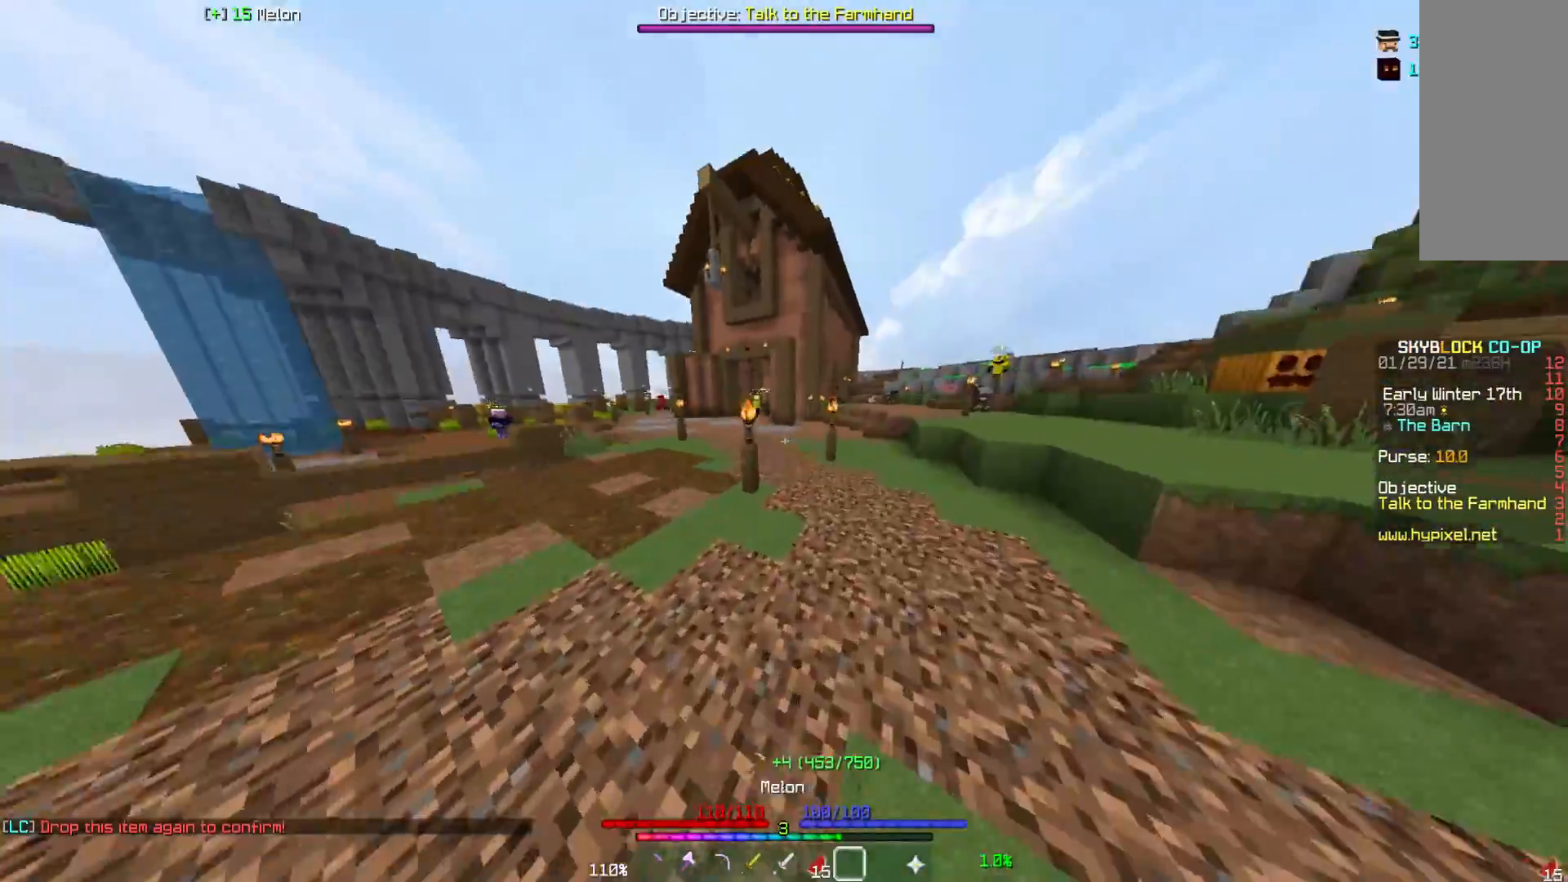
{"keys": ["w"], "mouse": [], "events": [[17, "a", "up"], [83, "d", "down"], [400, "d", "up"]]}
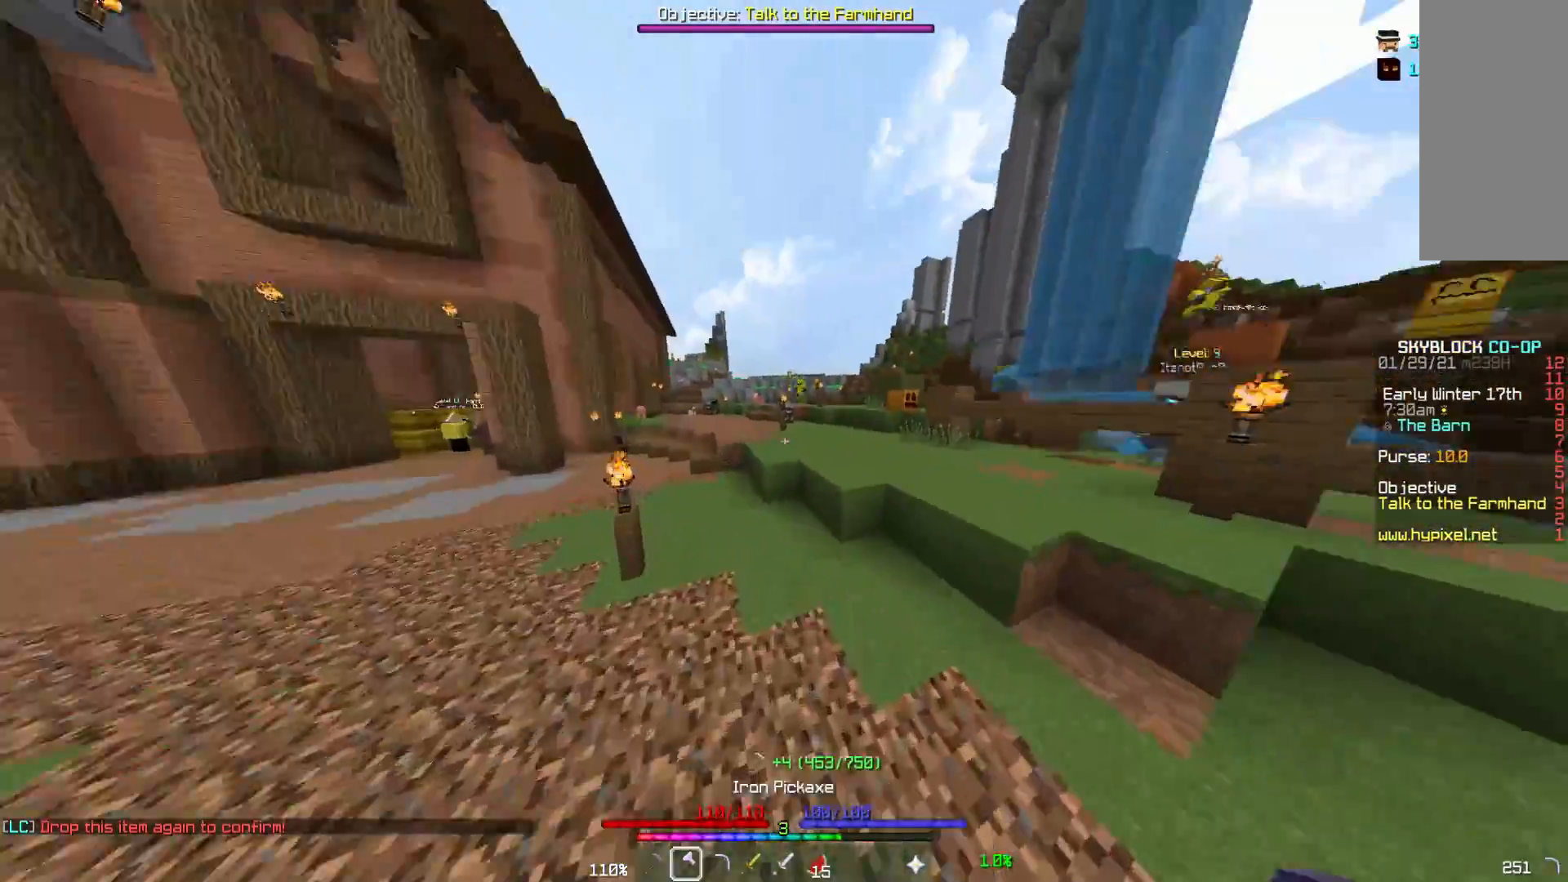
{"keys": ["w"], "mouse": [], "events": []}
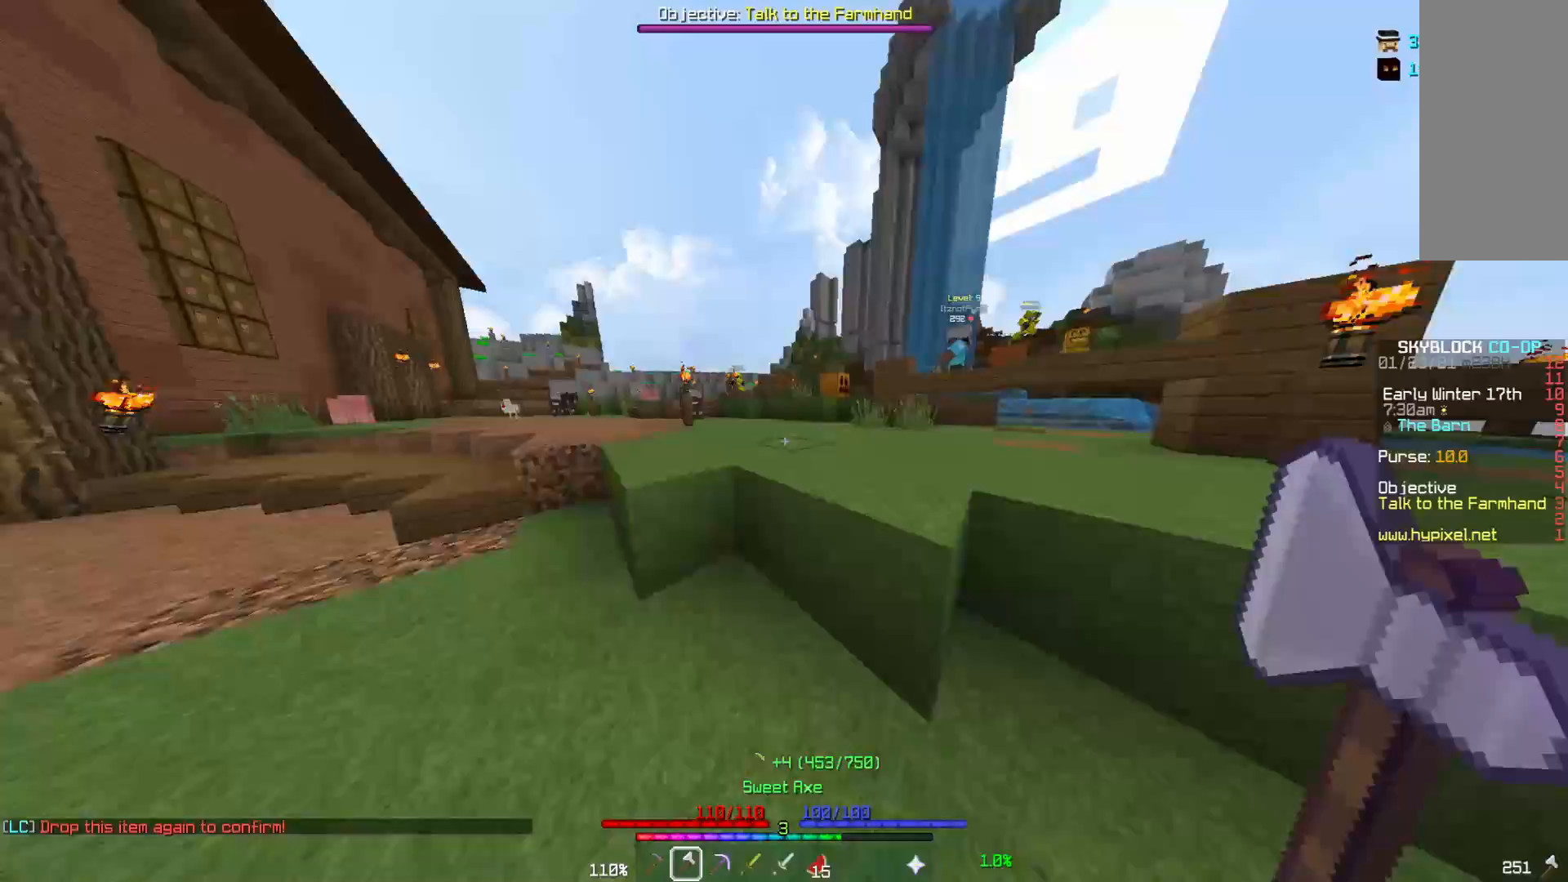
{"keys": ["a", "w"], "mouse": [], "events": [[317, "a", "down"]]}
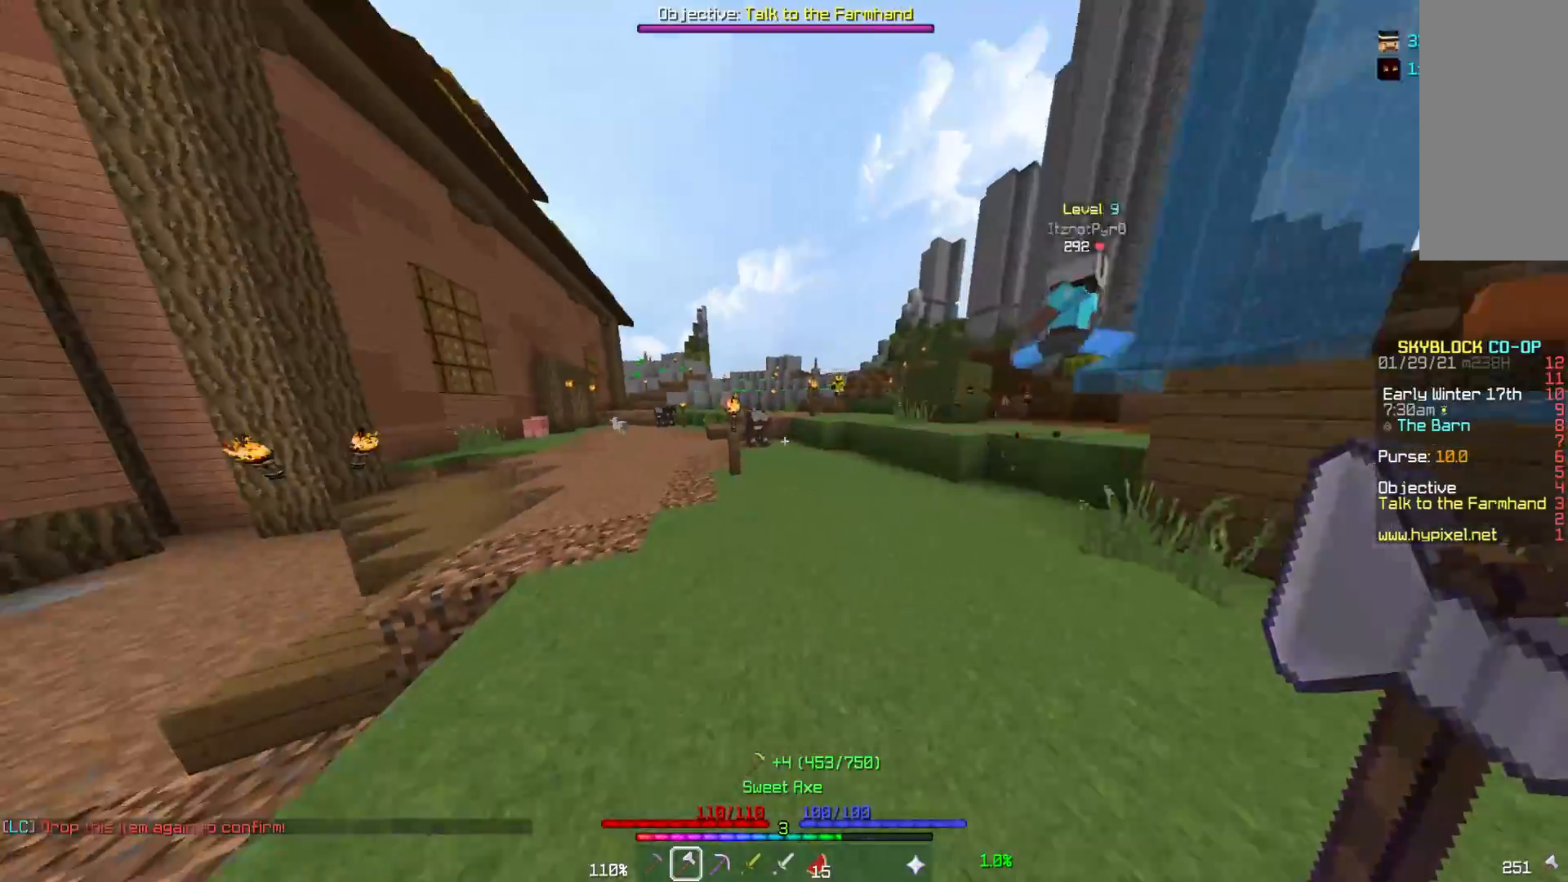
{"keys": ["d", "w"], "mouse": [], "events": [[117, "a", "up"], [183, "d", "down"]]}
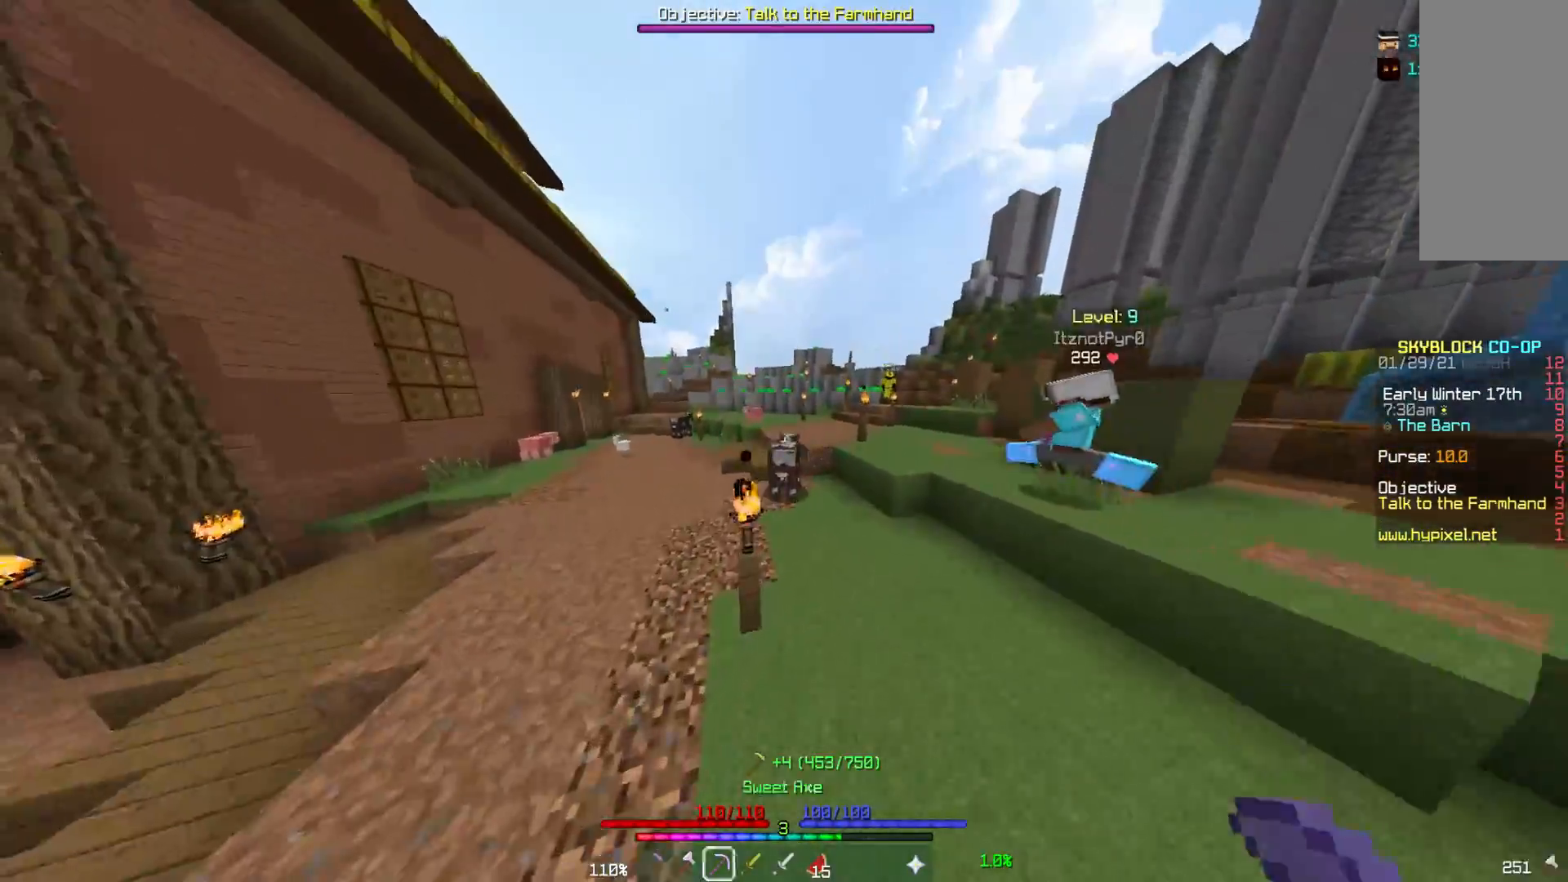
{"keys": ["w"], "mouse": [], "events": [[150, "d", "up"]]}
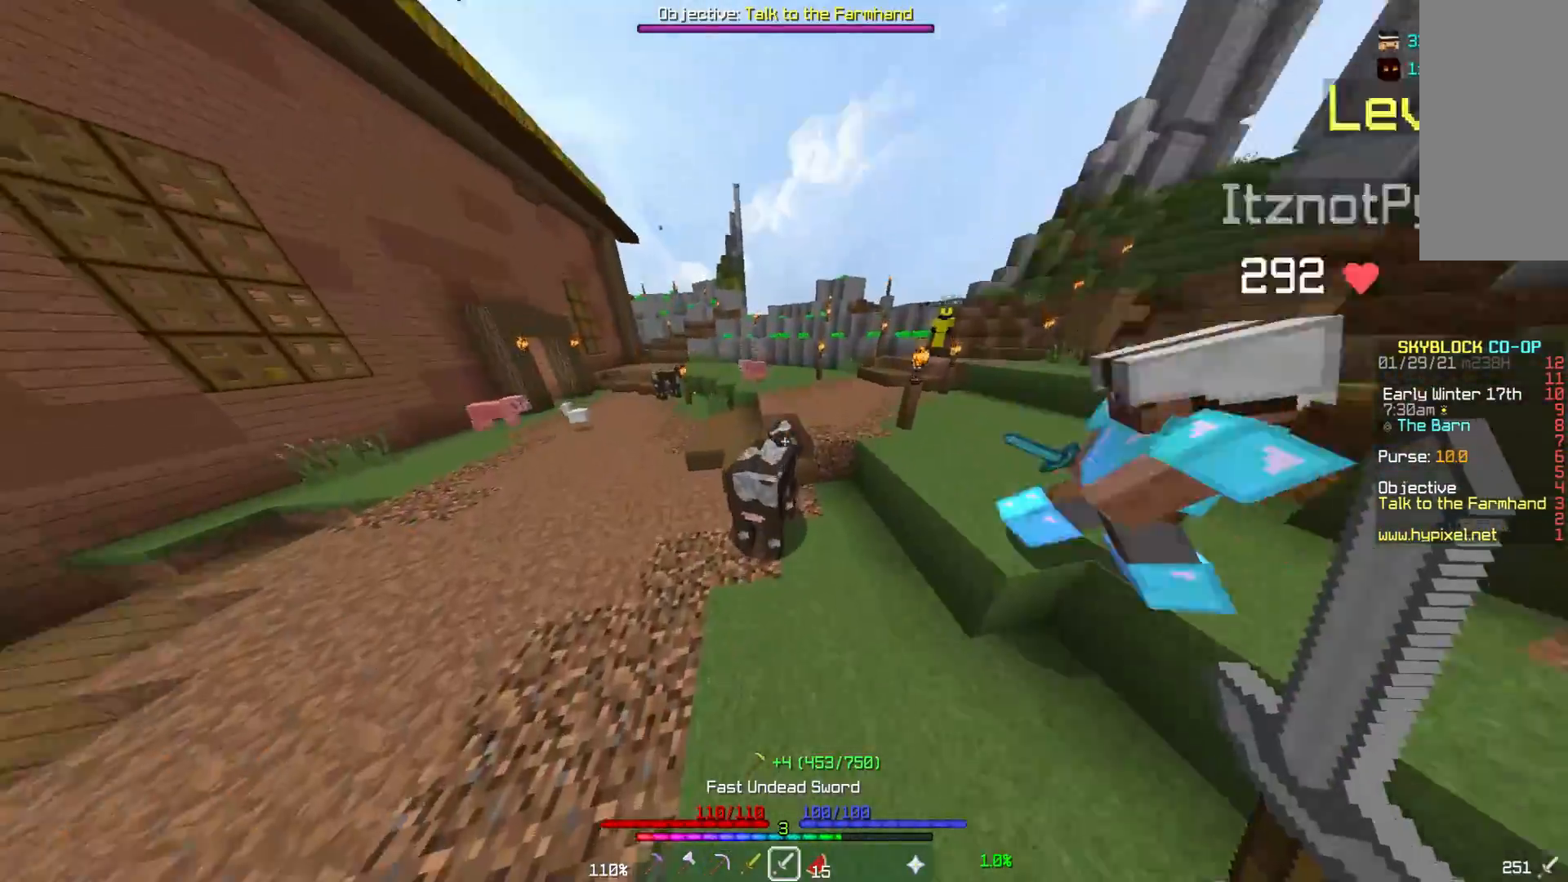
{"keys": ["w"], "mouse": ["left"], "events": [[50, "a", "down"], [67, "mouse_left", "down"], [117, "w", "up"], [133, "a", "up"], [483, "w", "down"]]}
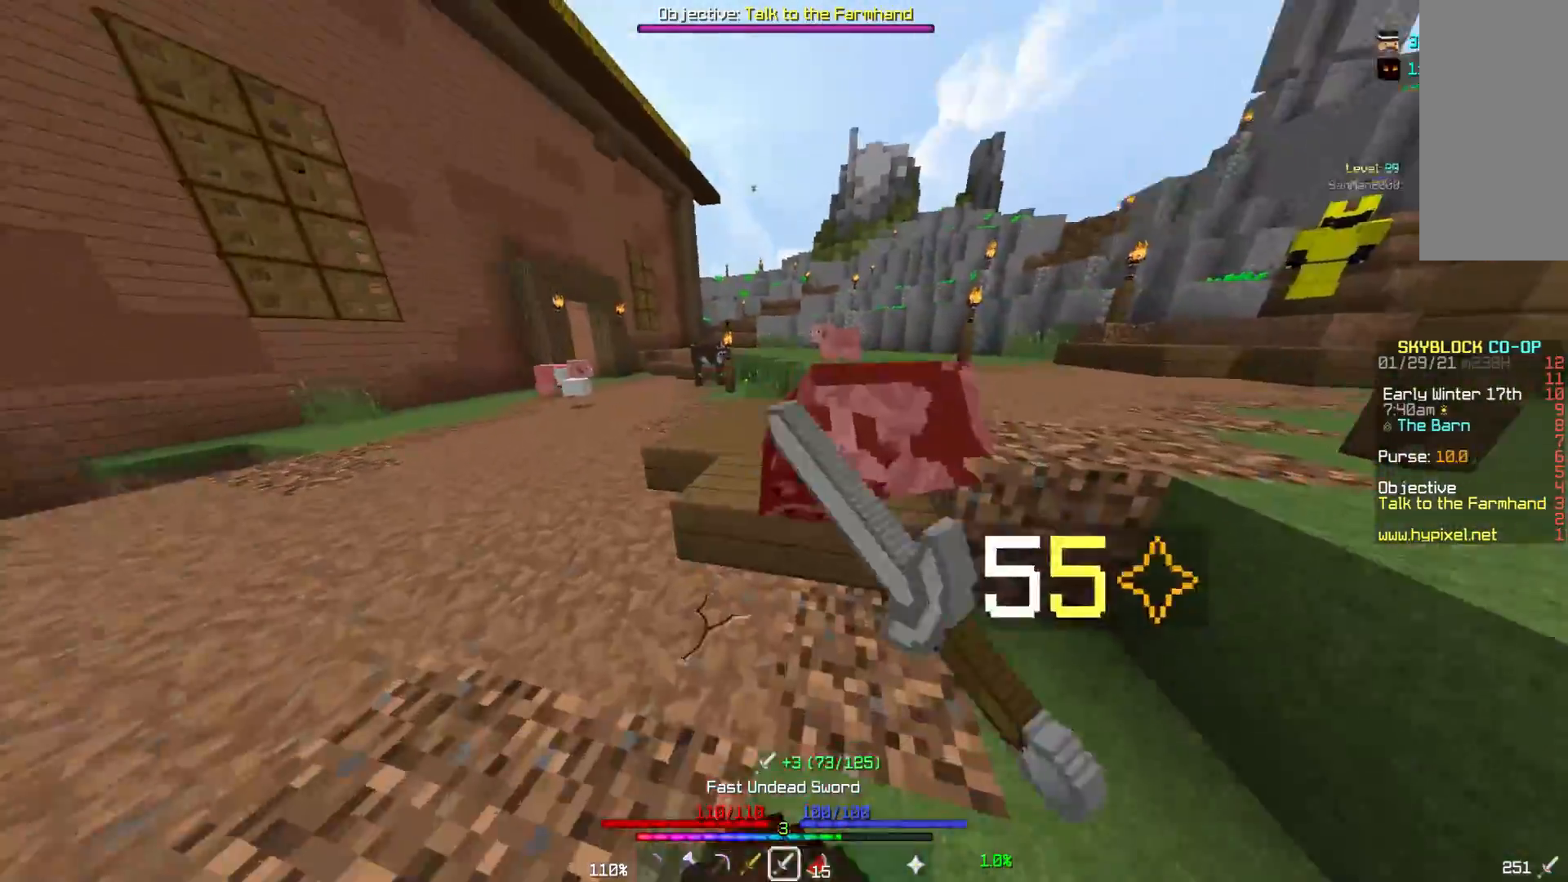
{"keys": ["w"], "mouse": [], "events": [[33, "mouse_left", "up"], [67, "mouse_left", "down"], [167, "mouse_left", "up"]]}
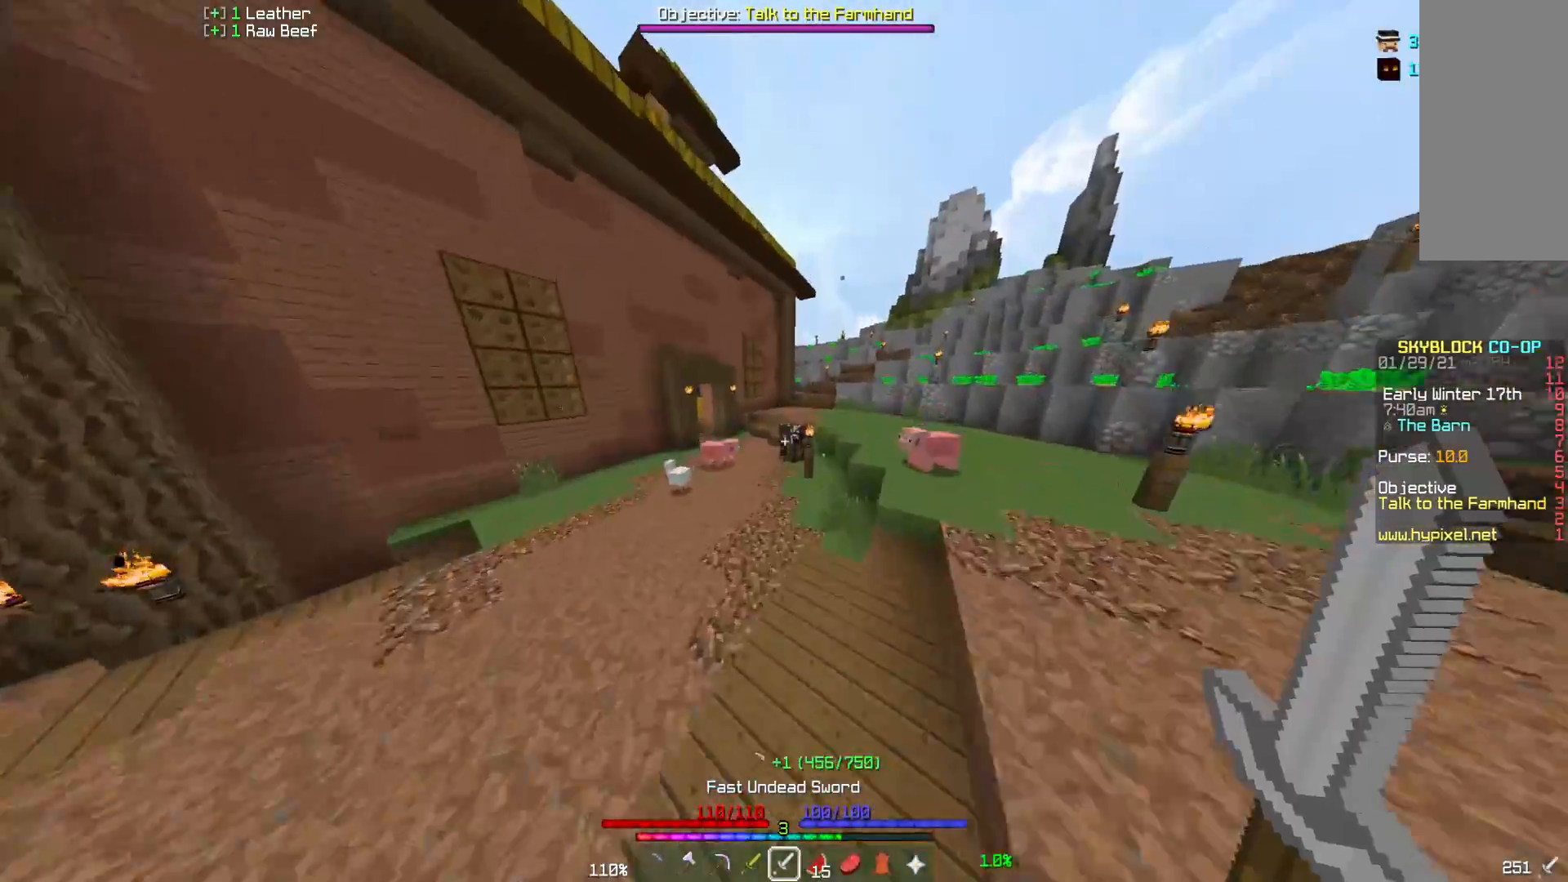
{"keys": ["w"], "mouse": [], "events": []}
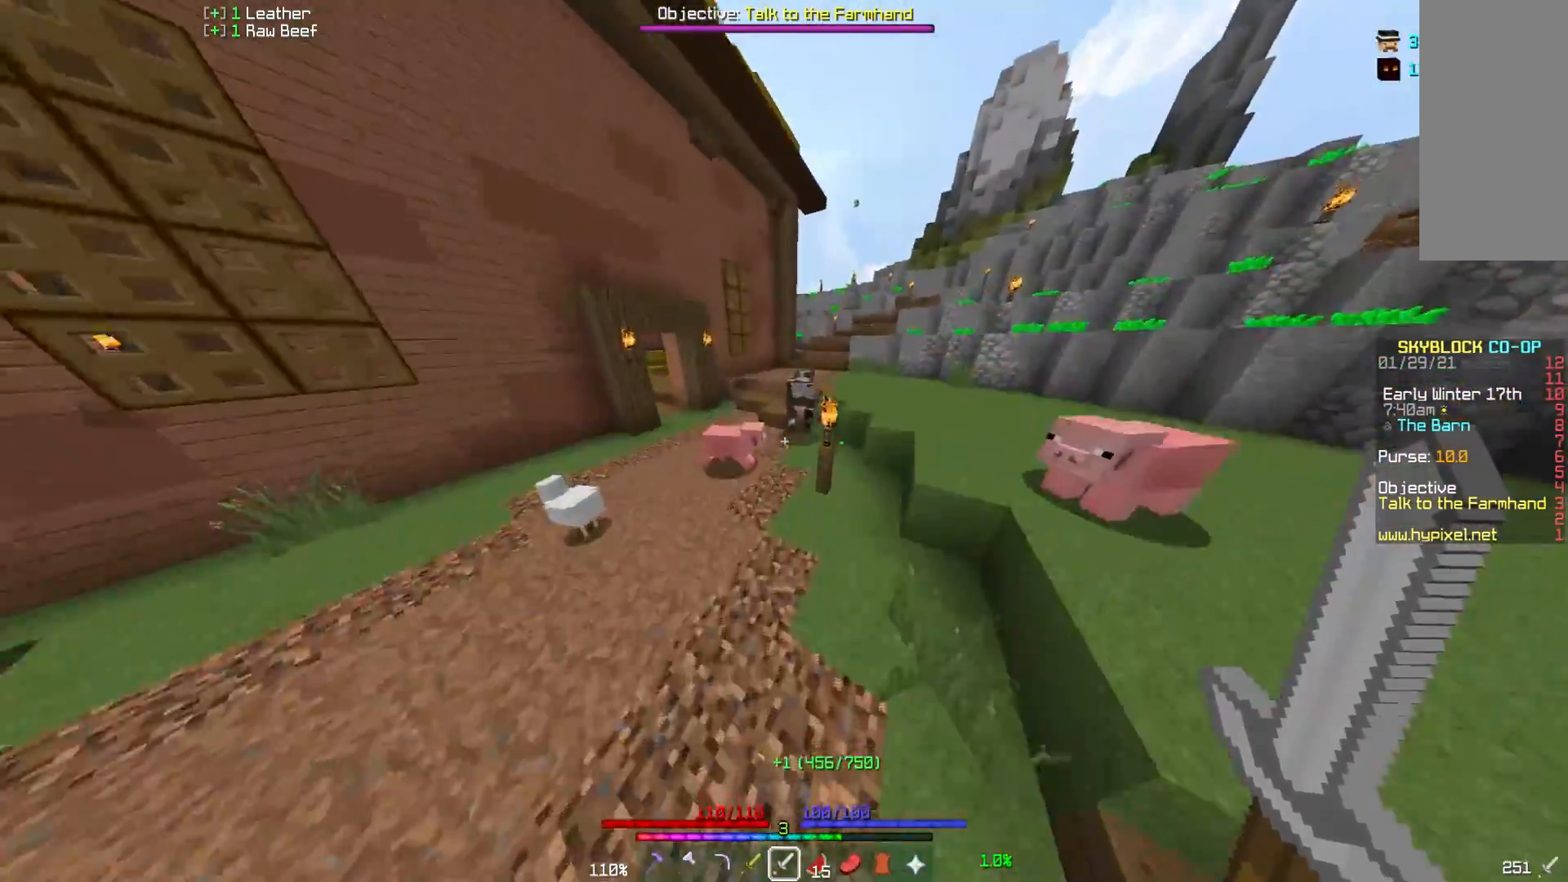
{"keys": [], "mouse": ["left"], "events": [[450, "mouse_left", "down"], [467, "w", "up"]]}
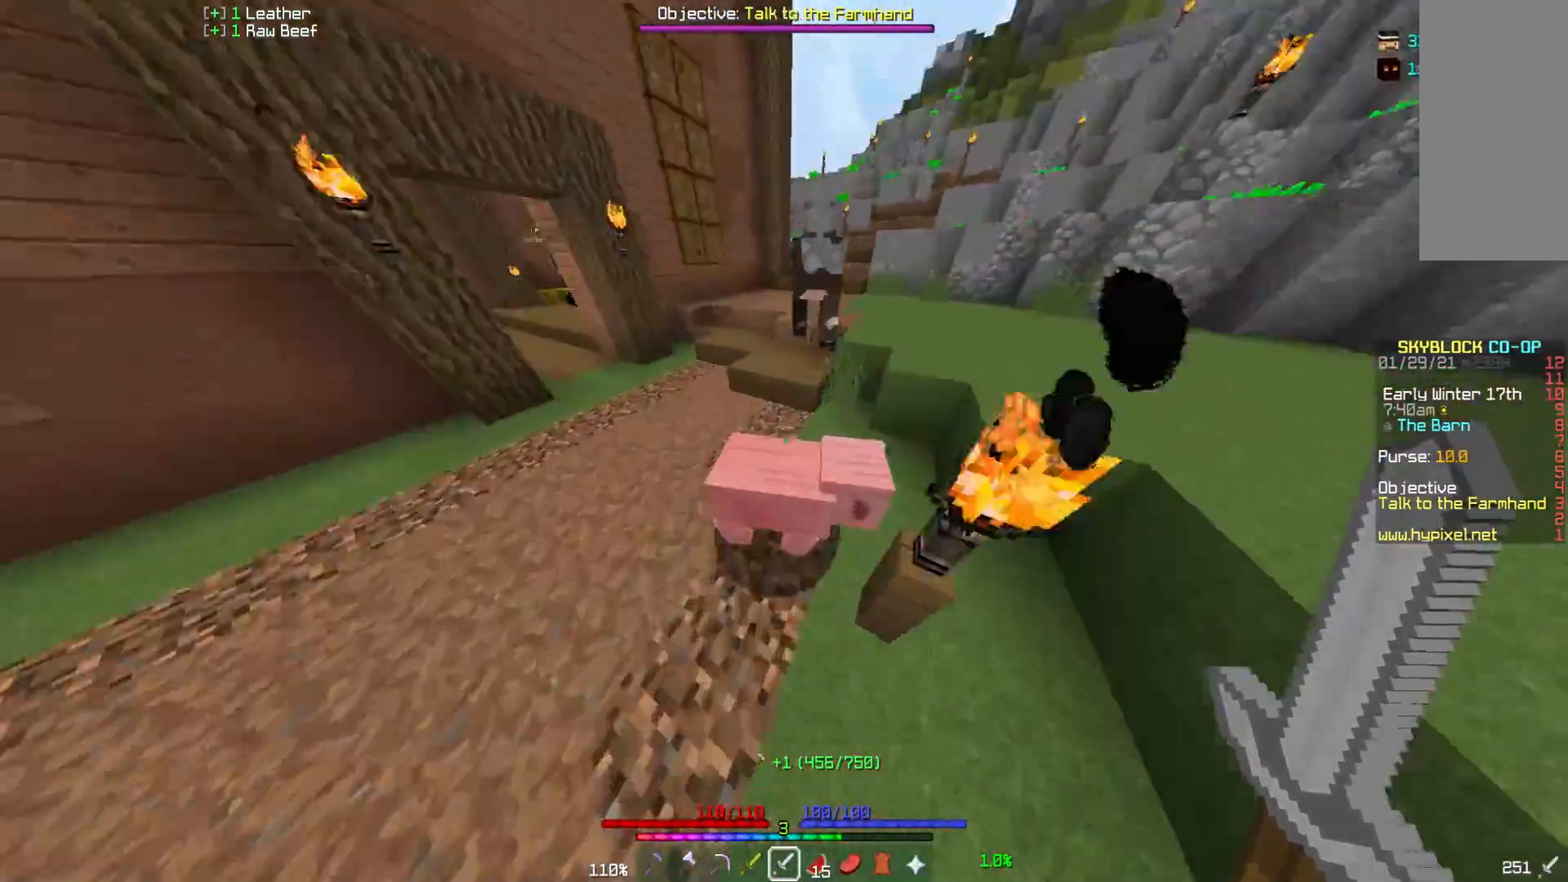
{"keys": ["w"], "mouse": ["left"], "events": [[50, "mouse_left", "up"], [117, "mouse_left", "down"], [417, "mouse_left", "up"], [467, "w", "down"], [500, "mouse_left", "down"]]}
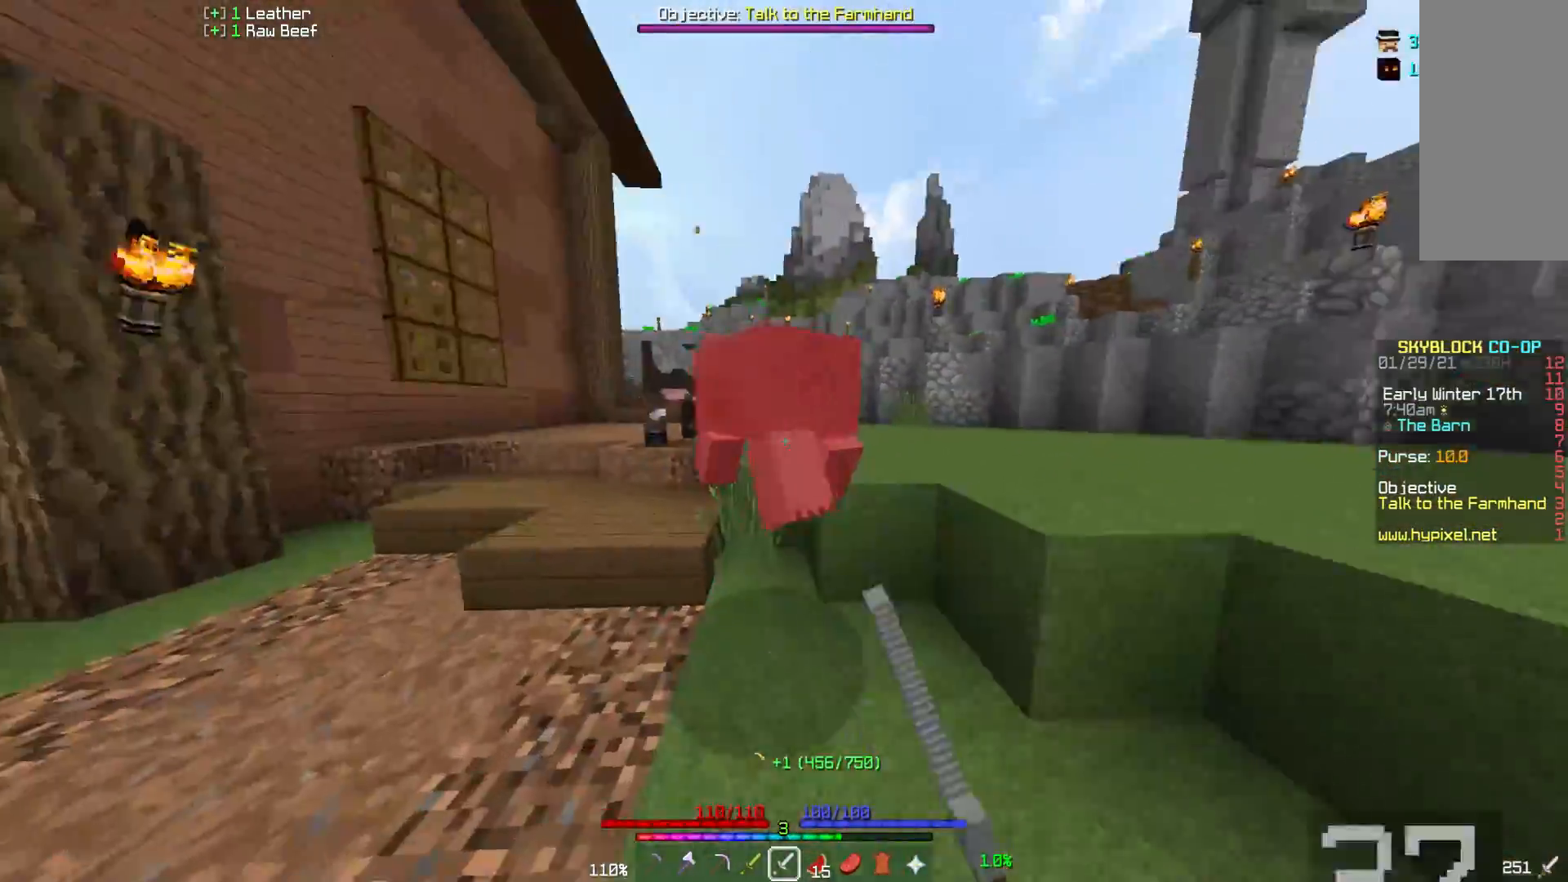
{"keys": ["w"], "mouse": ["left"], "events": [[183, "w", "up"], [283, "mouse_left", "up"], [317, "w", "down"], [333, "mouse_left", "down"], [350, "a", "down"], [417, "mouse_left", "up"], [467, "a", "up"], [500, "mouse_left", "down"]]}
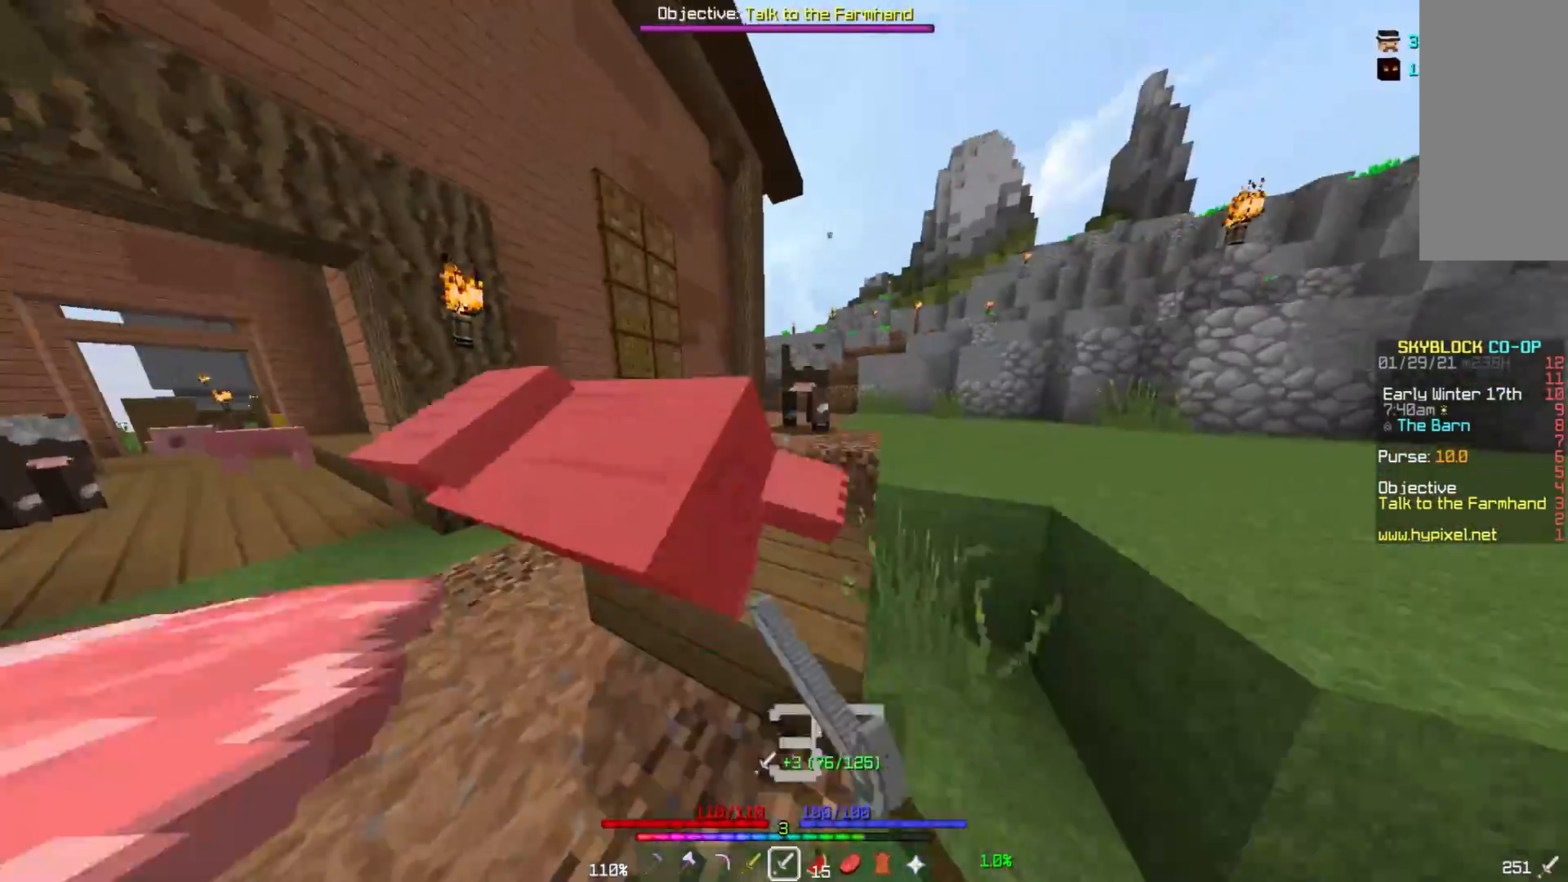
{"keys": ["w"], "mouse": [], "events": [[83, "mouse_left", "up"], [100, "a", "down"], [167, "mouse_left", "down"], [383, "a", "up"], [450, "mouse_left", "up"]]}
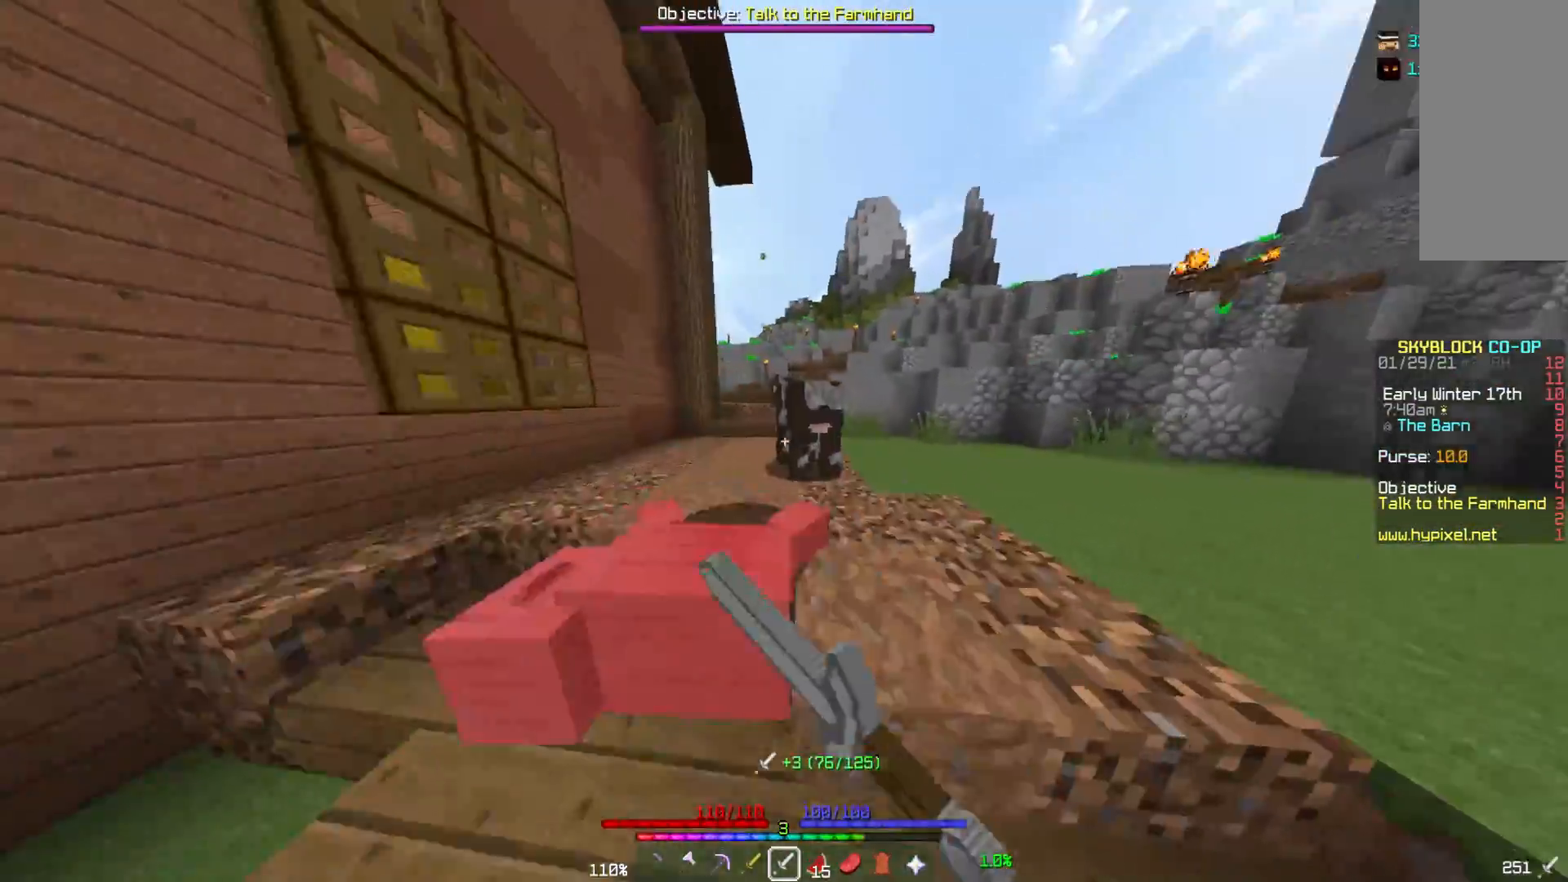
{"keys": ["w"], "mouse": [], "events": [[33, "mouse_left", "down"], [100, "mouse_left", "up"], [183, "mouse_left", "down"], [317, "mouse_left", "up"], [367, "mouse_left", "down"], [467, "mouse_left", "up"]]}
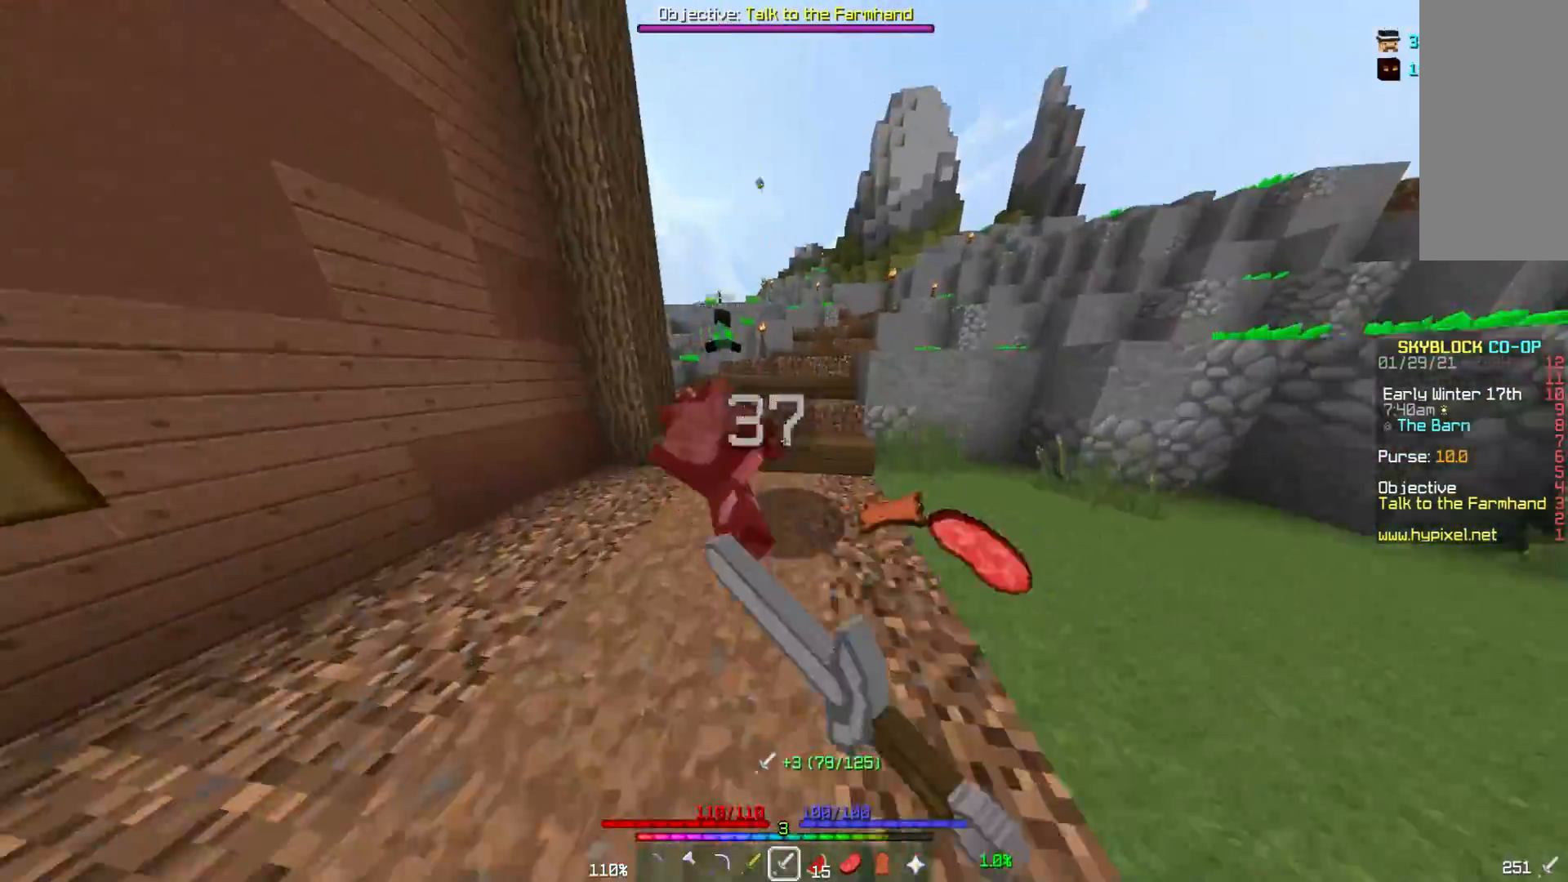
{"keys": ["w"], "mouse": [], "events": [[50, "mouse_left", "down"], [150, "mouse_left", "up"], [250, "d", "down"], [250, "mouse_left", "down"], [317, "mouse_left", "up"], [417, "d", "up"]]}
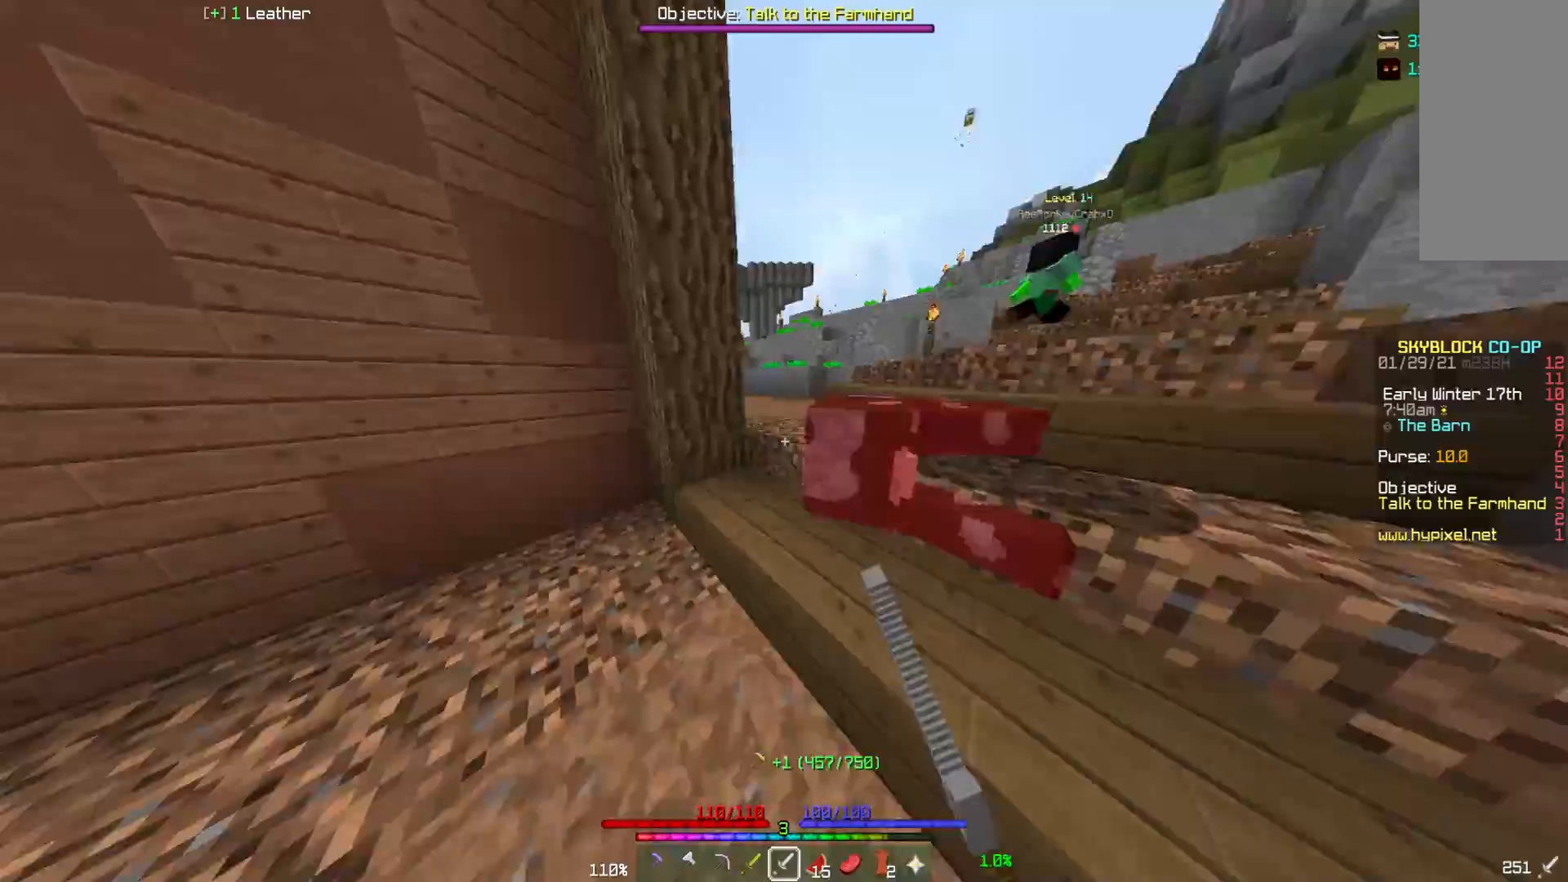
{"keys": ["w"], "mouse": [], "events": [[150, "d", "down"], [317, "d", "up"]]}
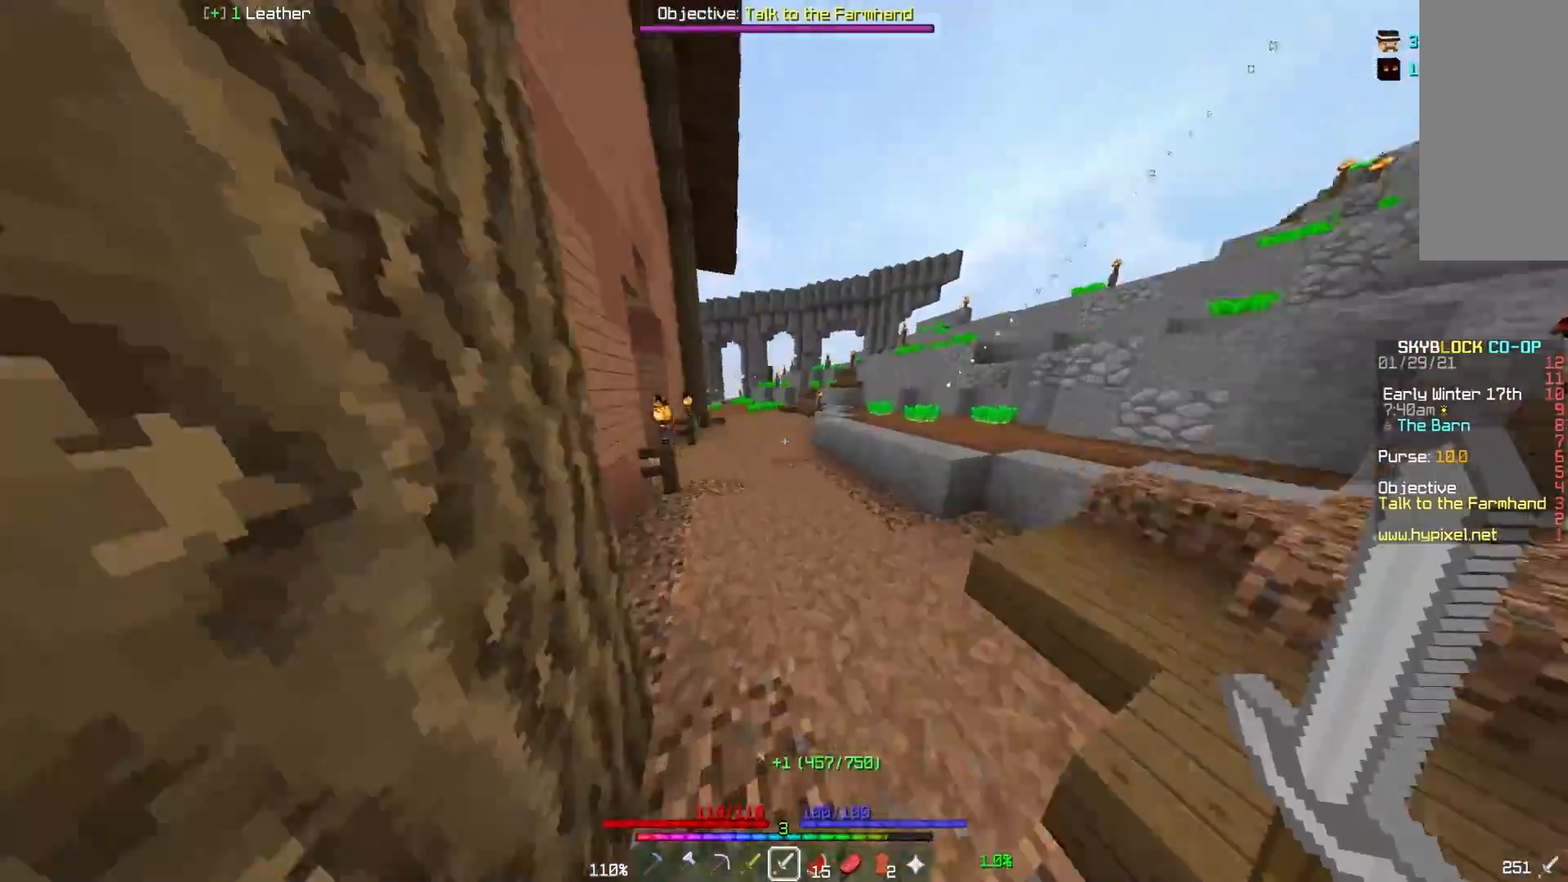
{"keys": ["w"], "mouse": [], "events": []}
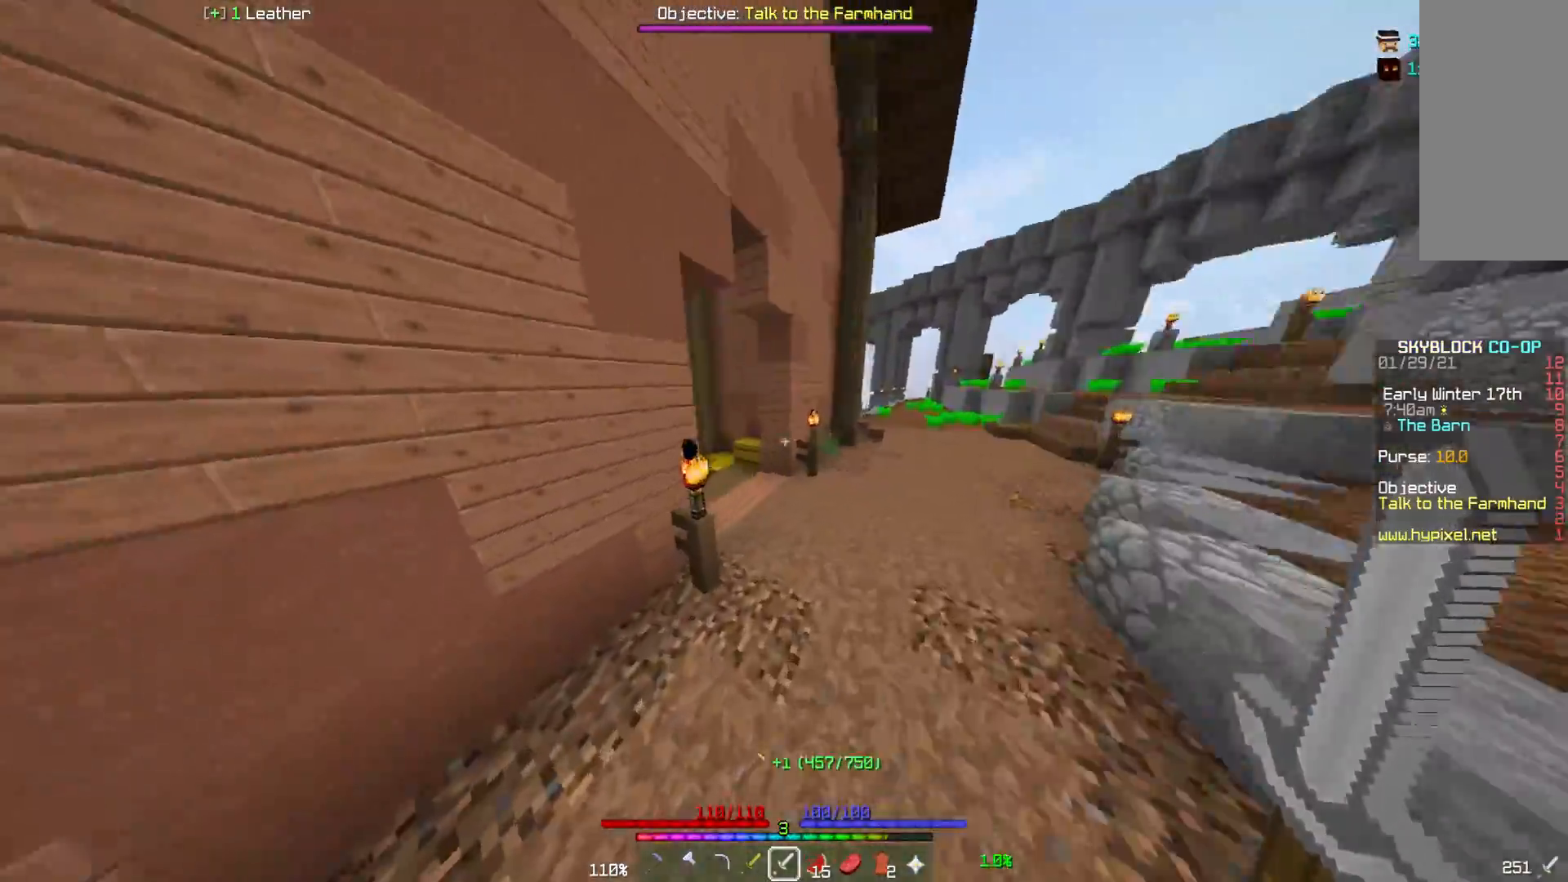
{"keys": ["a", "w"], "mouse": [], "events": [[450, "a", "down"]]}